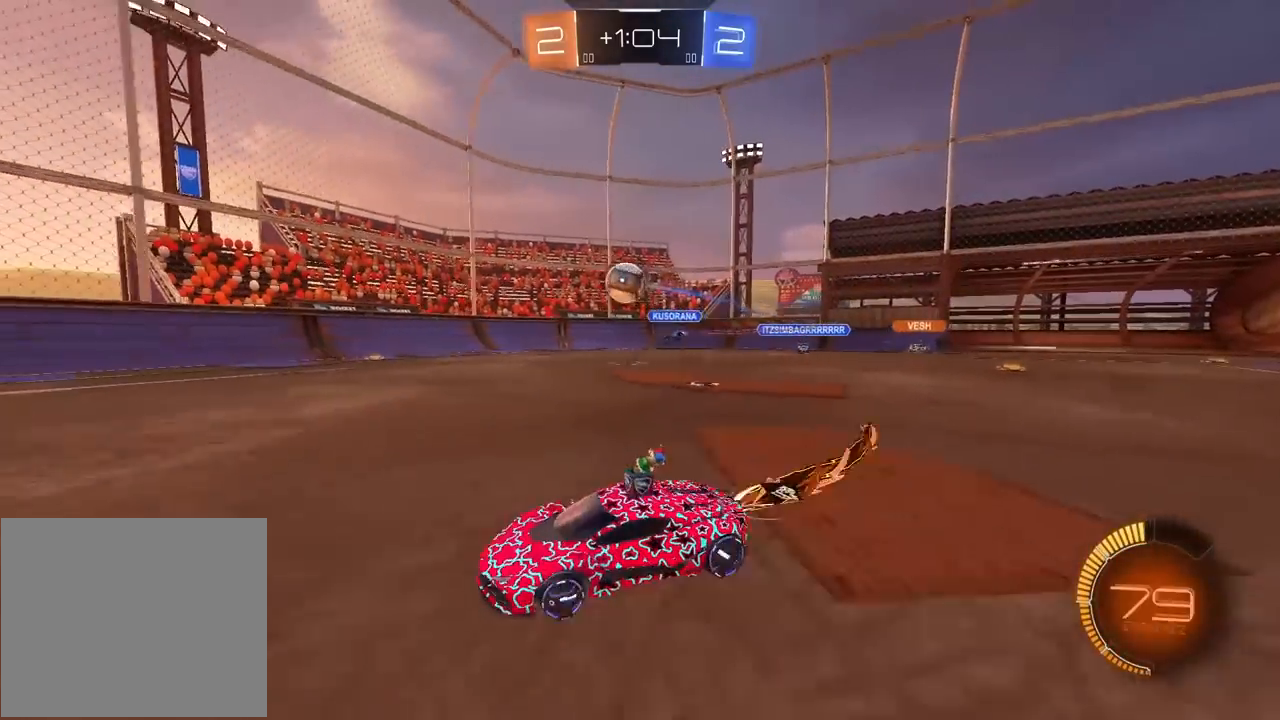
Gameplay with a controller (PlayStation layout); each line is a JSON object with the inputs held at the frame after it. "events" lists button and stick changes between this image and that frame as [ms after this image, input, new state], when the widget could be followed in between.
{"buttons": ["R1", "R2"], "left_stick": "center", "right_stick": "center", "events": [[483, "left_stick", "center"]]}
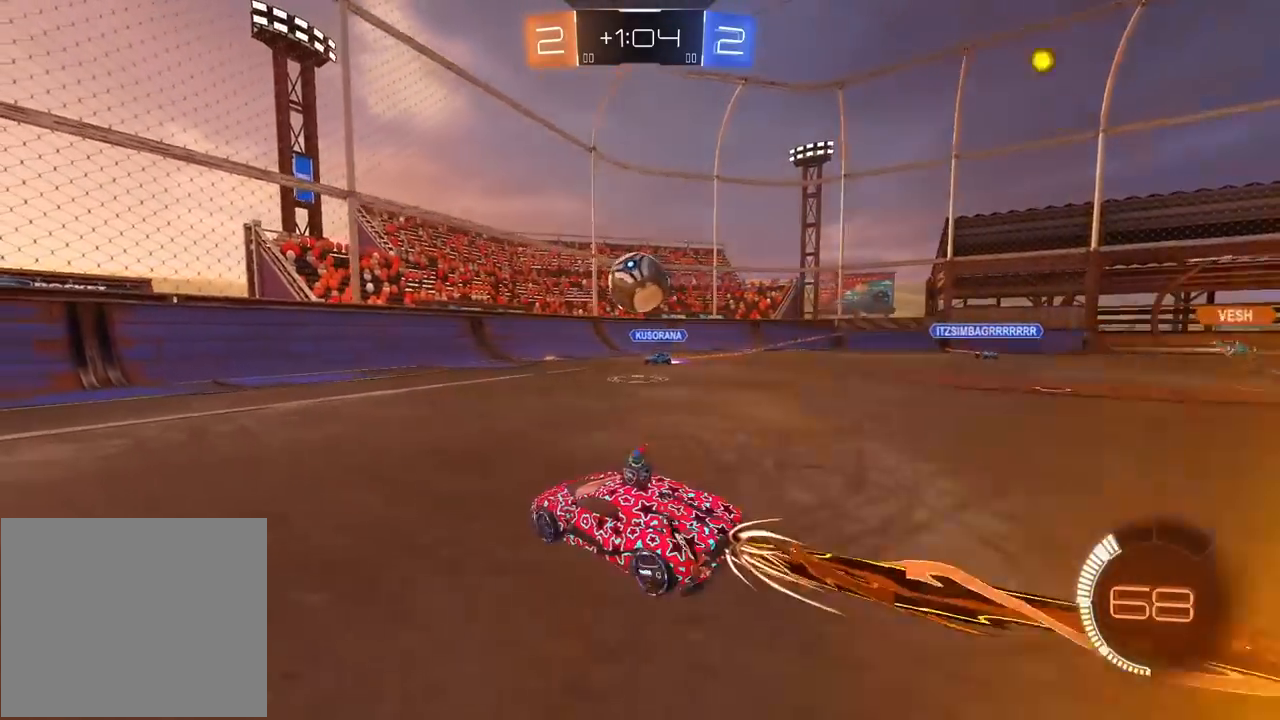
{"buttons": ["R1", "R2"], "left_stick": "left", "right_stick": "center", "events": [[100, "R1", "up"], [183, "left_stick", "left"], [267, "L1", "down"], [400, "L1", "up"], [433, "R1", "down"]]}
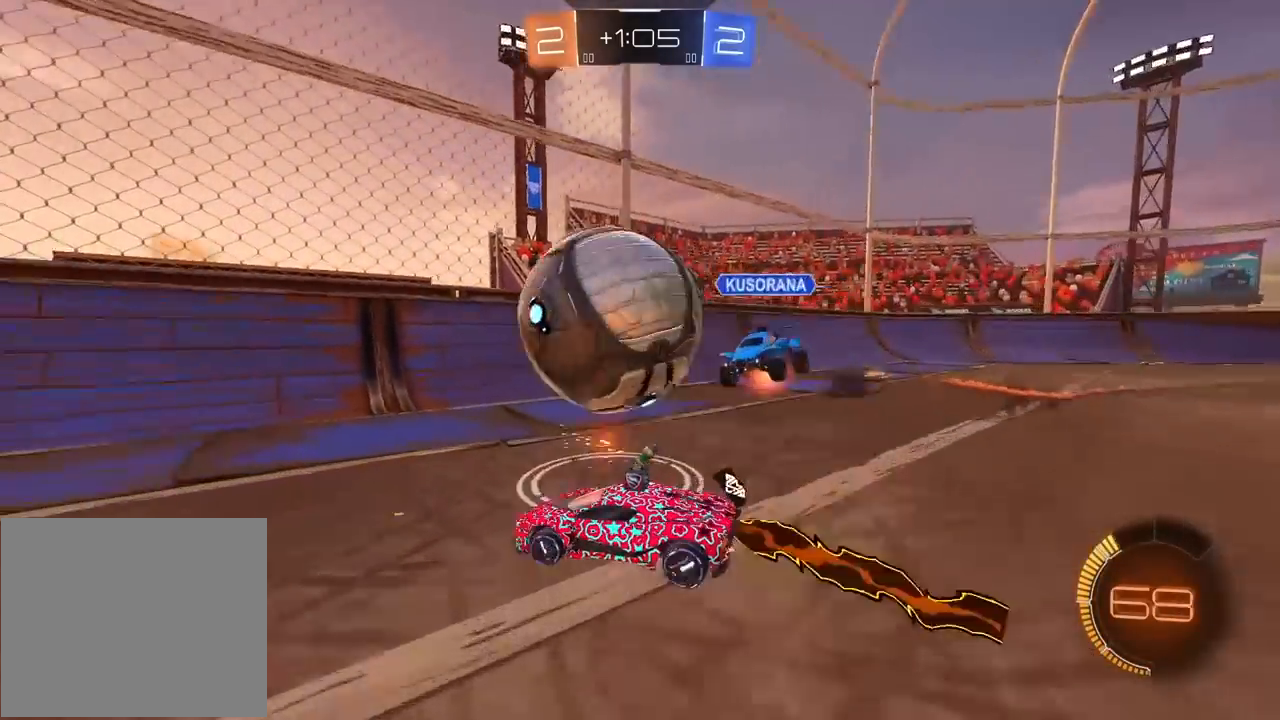
{"buttons": ["R1", "R2"], "left_stick": "center", "right_stick": "center", "events": [[450, "left_stick", "center"]]}
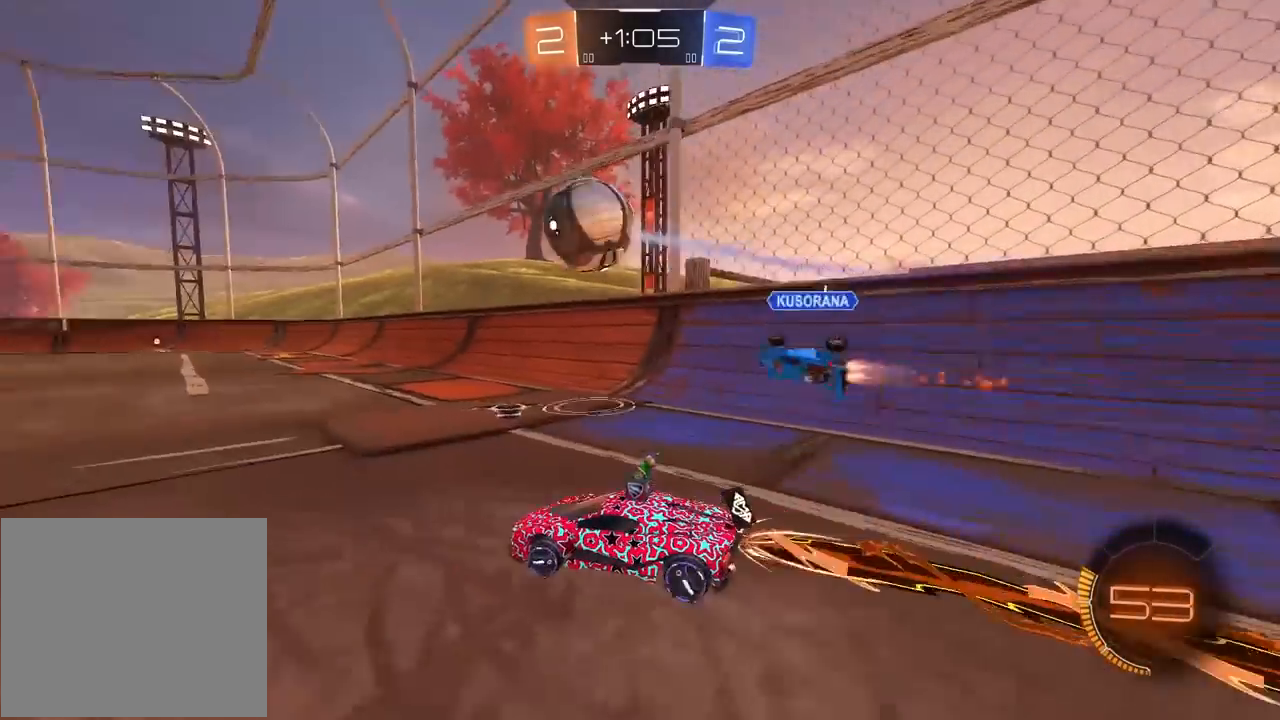
{"buttons": ["CROSS", "L2", "R1", "R2"], "left_stick": "down", "right_stick": "center", "events": [[250, "left_stick", "down-left"], [300, "CROSS", "down"], [333, "left_stick", "up-left"], [350, "L2", "down"], [383, "CROSS", "up"], [383, "left_stick", "up"], [433, "CROSS", "down"], [500, "left_stick", "down"]]}
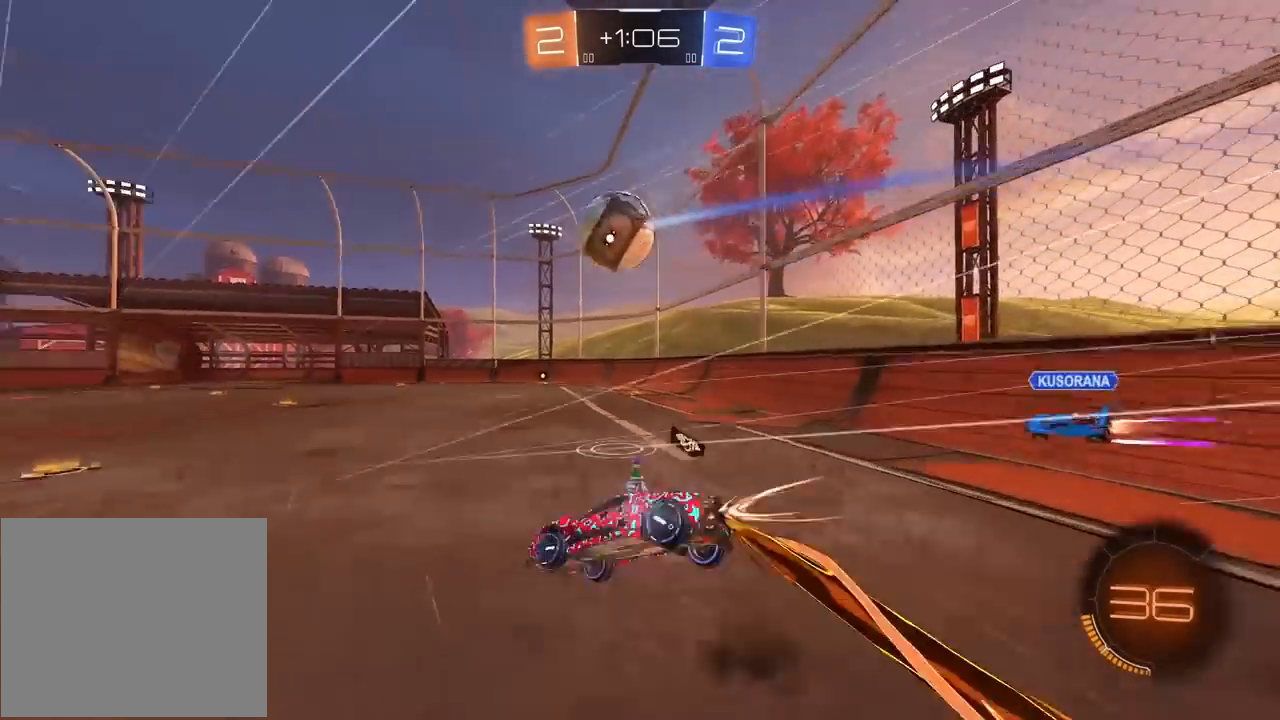
{"buttons": ["L2", "R2"], "left_stick": "right", "right_stick": "center", "events": [[117, "CROSS", "up"], [150, "R1", "up"], [183, "left_stick", "center"], [300, "left_stick", "down"], [400, "left_stick", "right"]]}
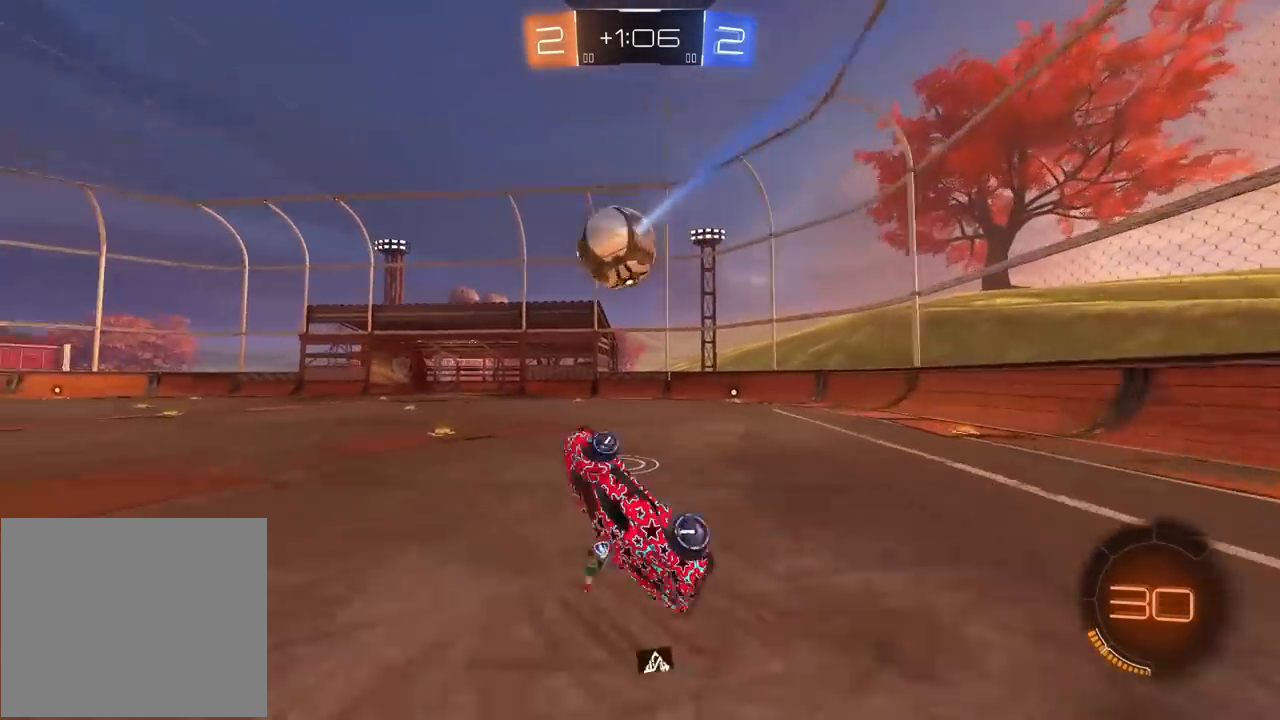
{"buttons": ["R1", "R2"], "left_stick": "center", "right_stick": "center", "events": [[17, "left_stick", "center"], [150, "L2", "up"], [233, "left_stick", "down-left"], [367, "left_stick", "center"], [483, "R1", "down"]]}
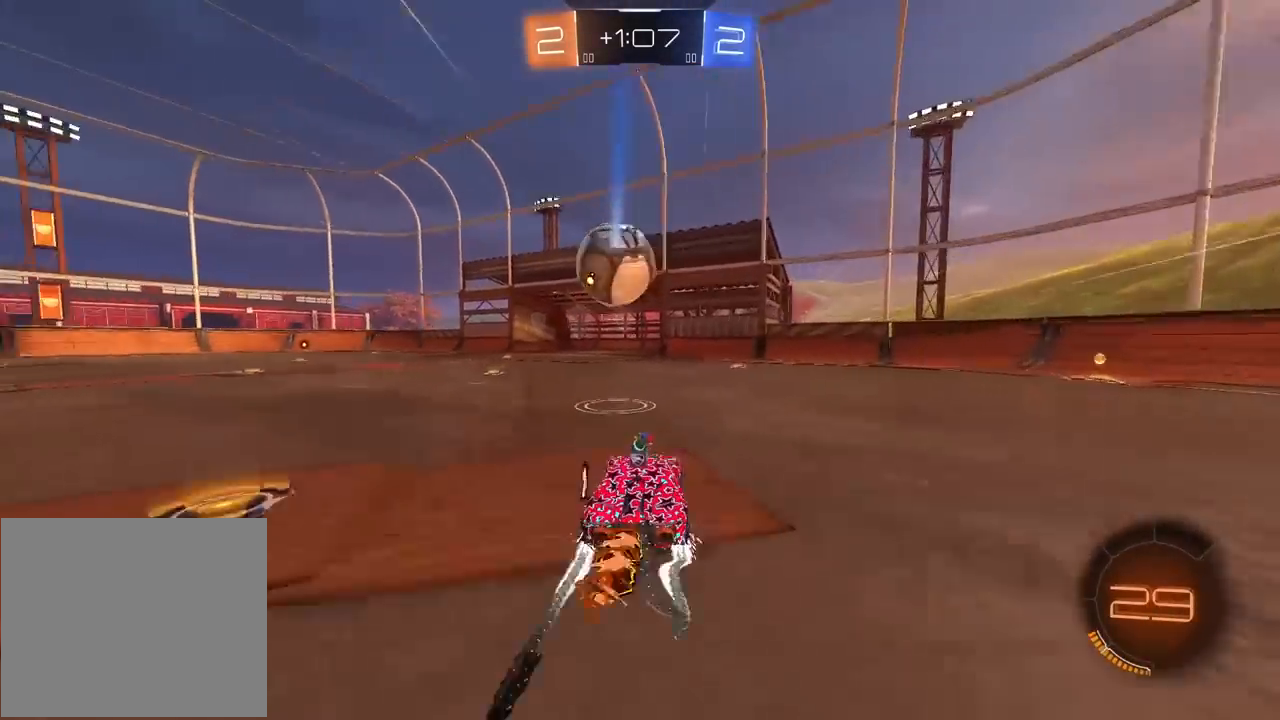
{"buttons": ["R2"], "left_stick": "center", "right_stick": "center", "events": [[183, "R1", "up"]]}
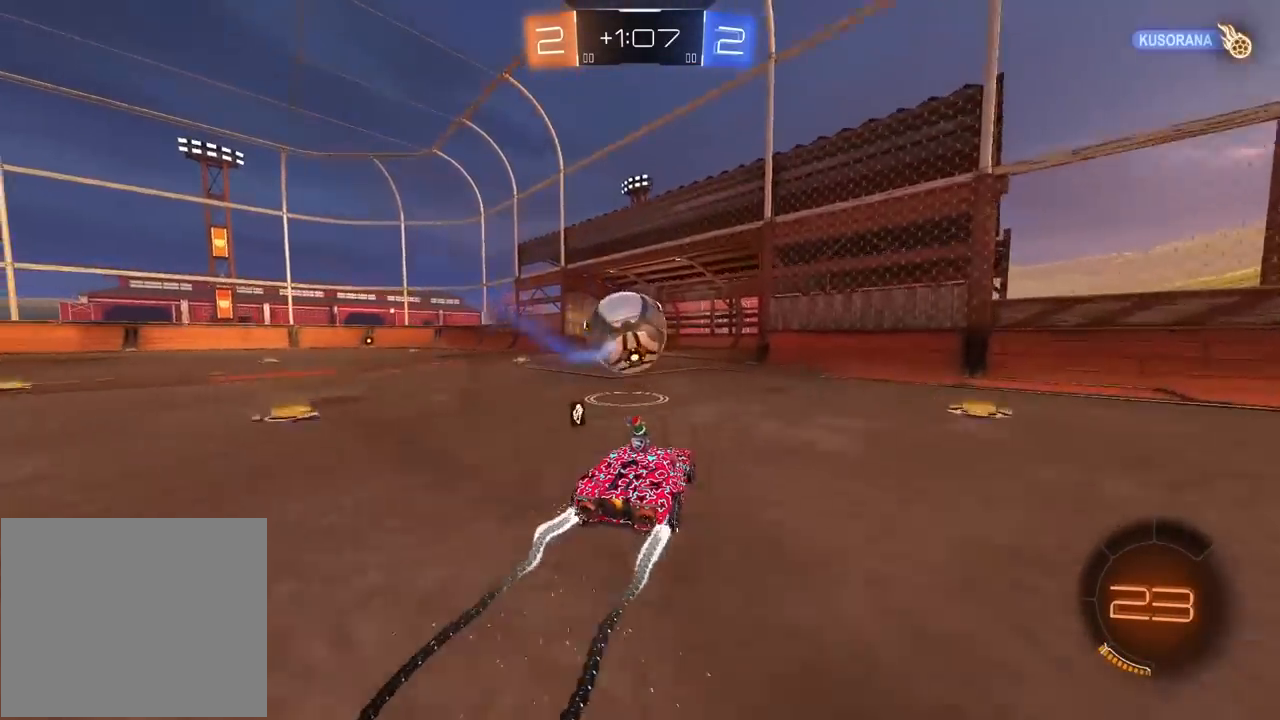
{"buttons": ["R2"], "left_stick": "center", "right_stick": "center", "events": []}
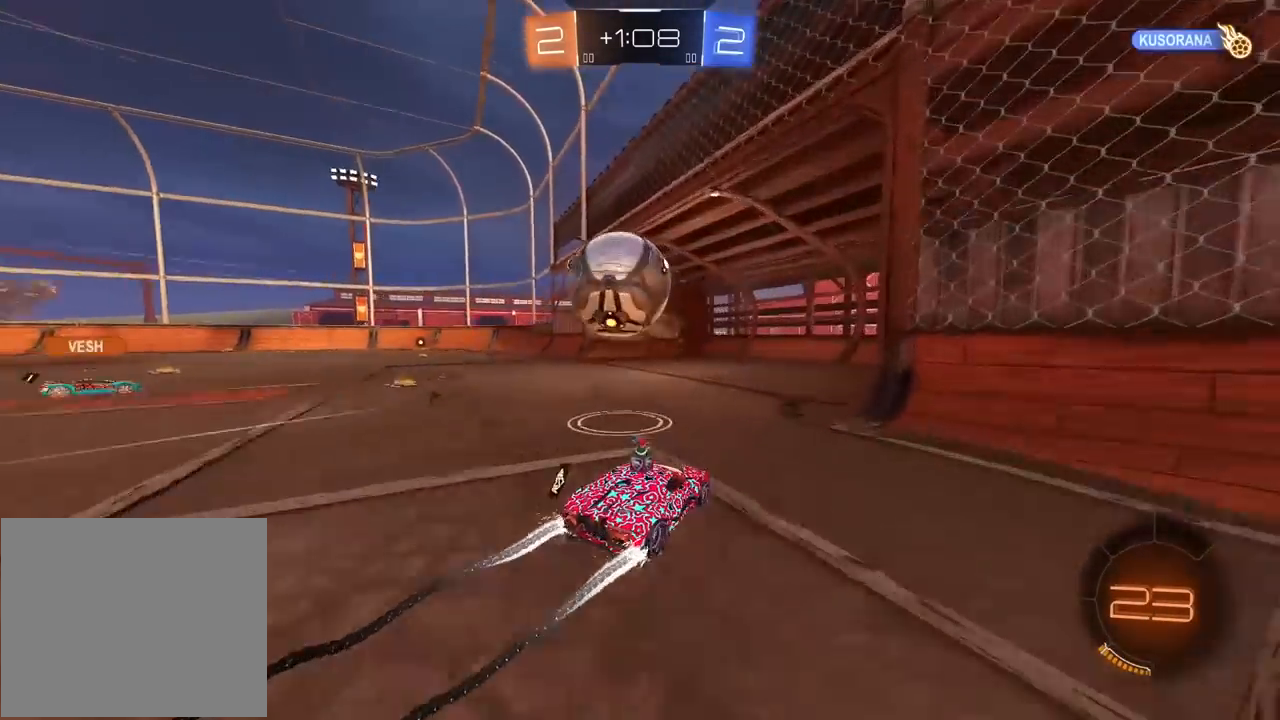
{"buttons": [], "left_stick": "center", "right_stick": "center", "events": [[383, "R2", "up"]]}
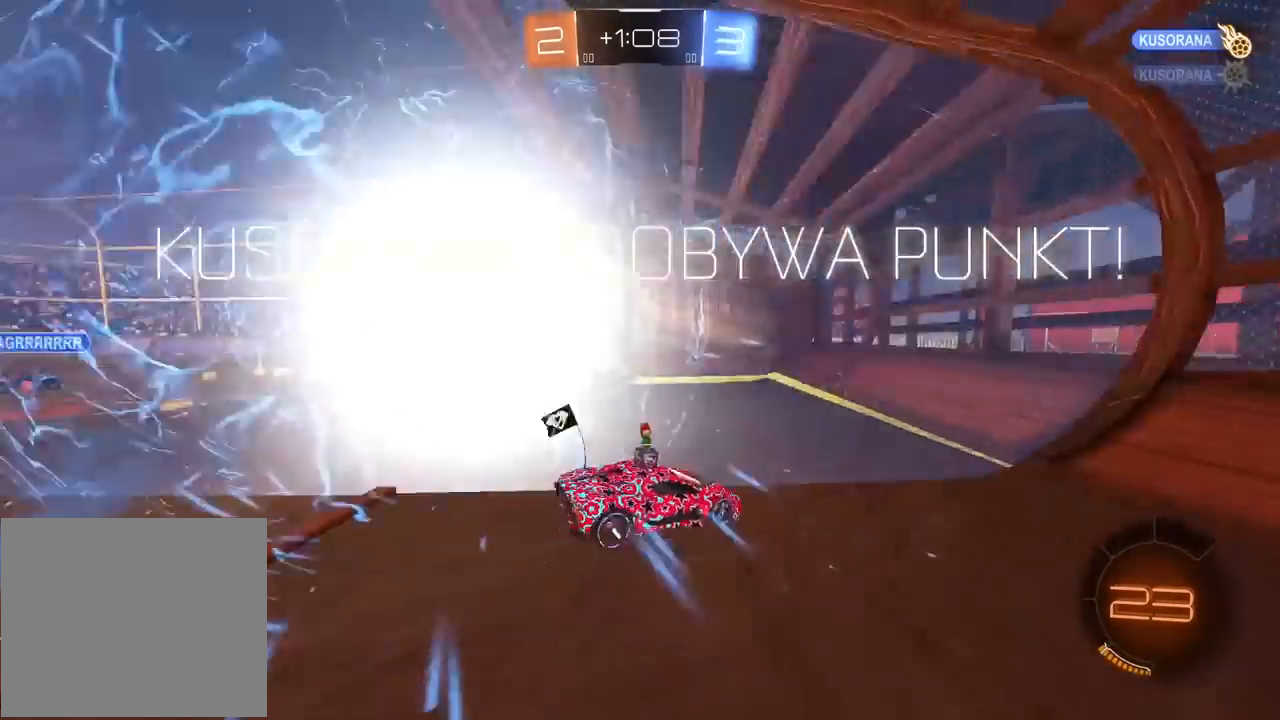
{"buttons": [], "left_stick": "center", "right_stick": "center", "events": []}
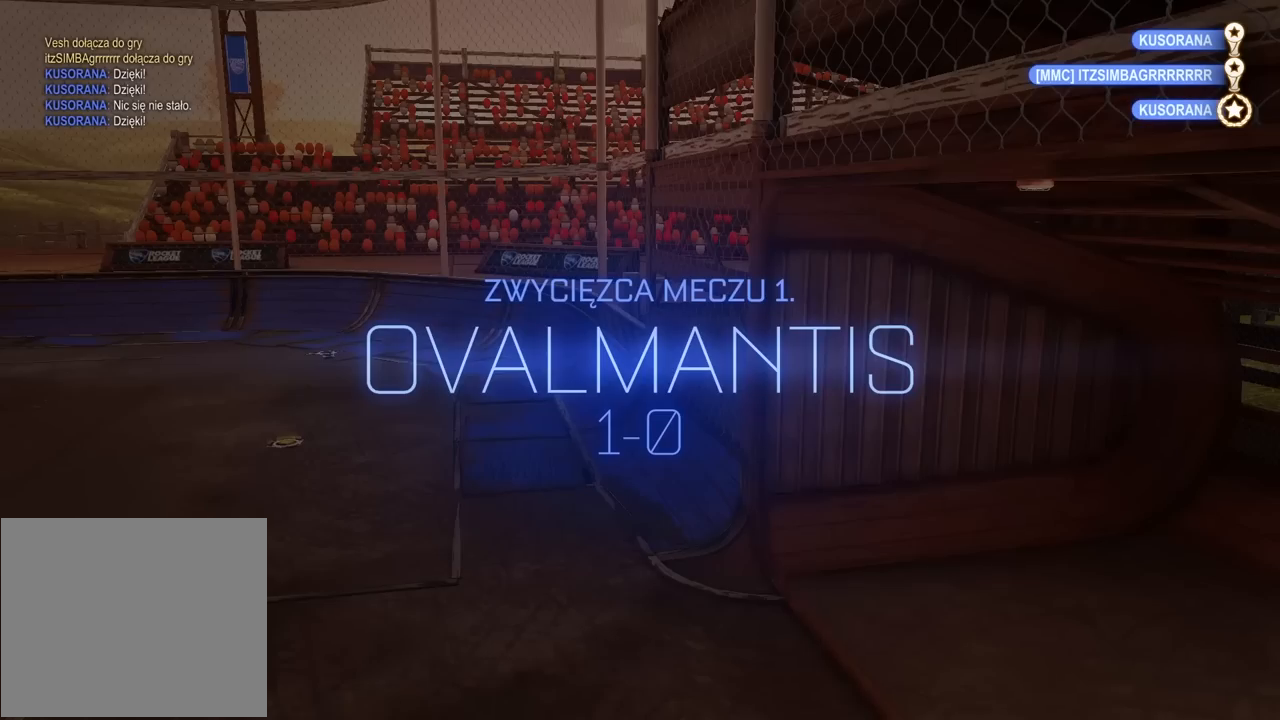
{"buttons": [], "left_stick": "center", "right_stick": "center", "events": []}
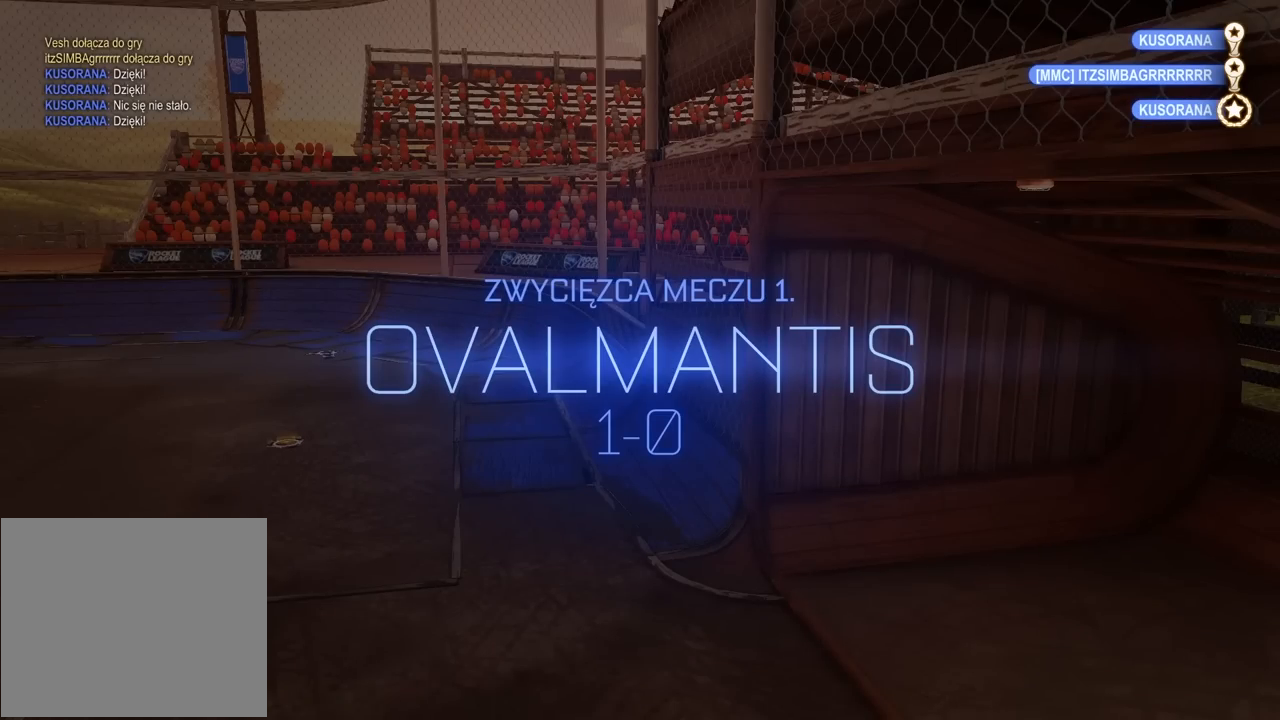
{"buttons": [], "left_stick": "center", "right_stick": "center", "events": []}
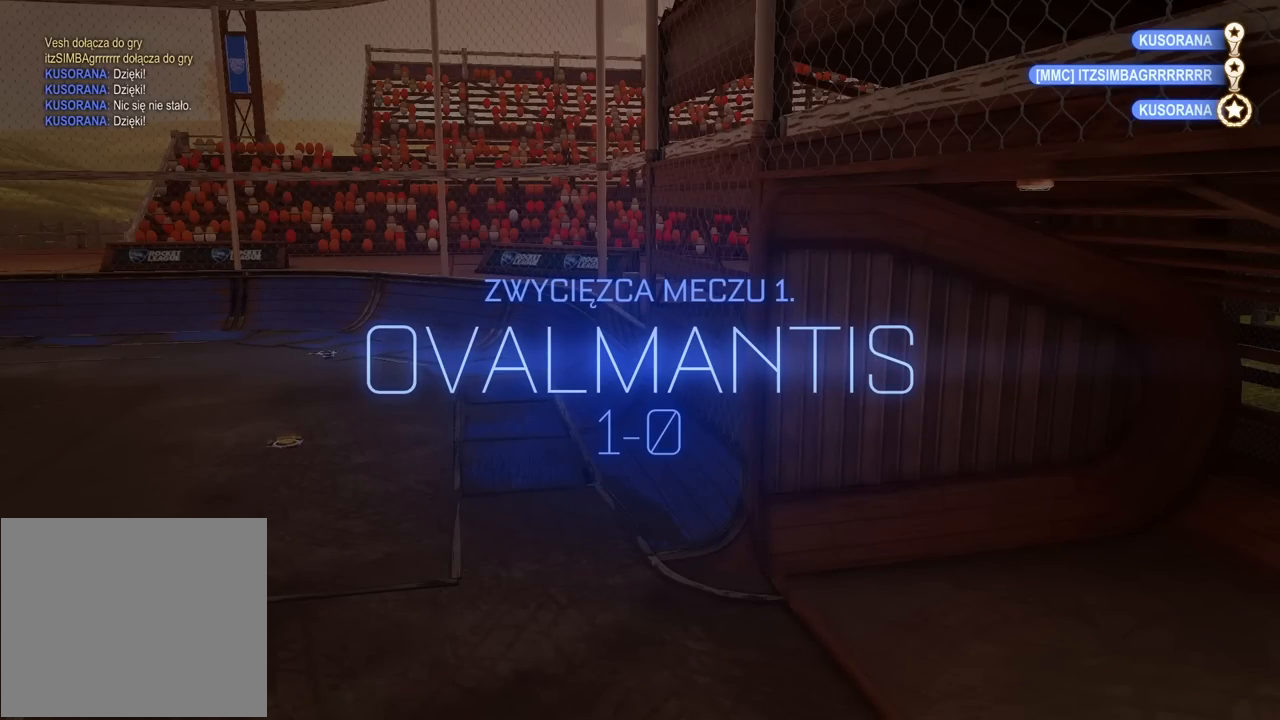
{"buttons": [], "left_stick": "center", "right_stick": "center", "events": []}
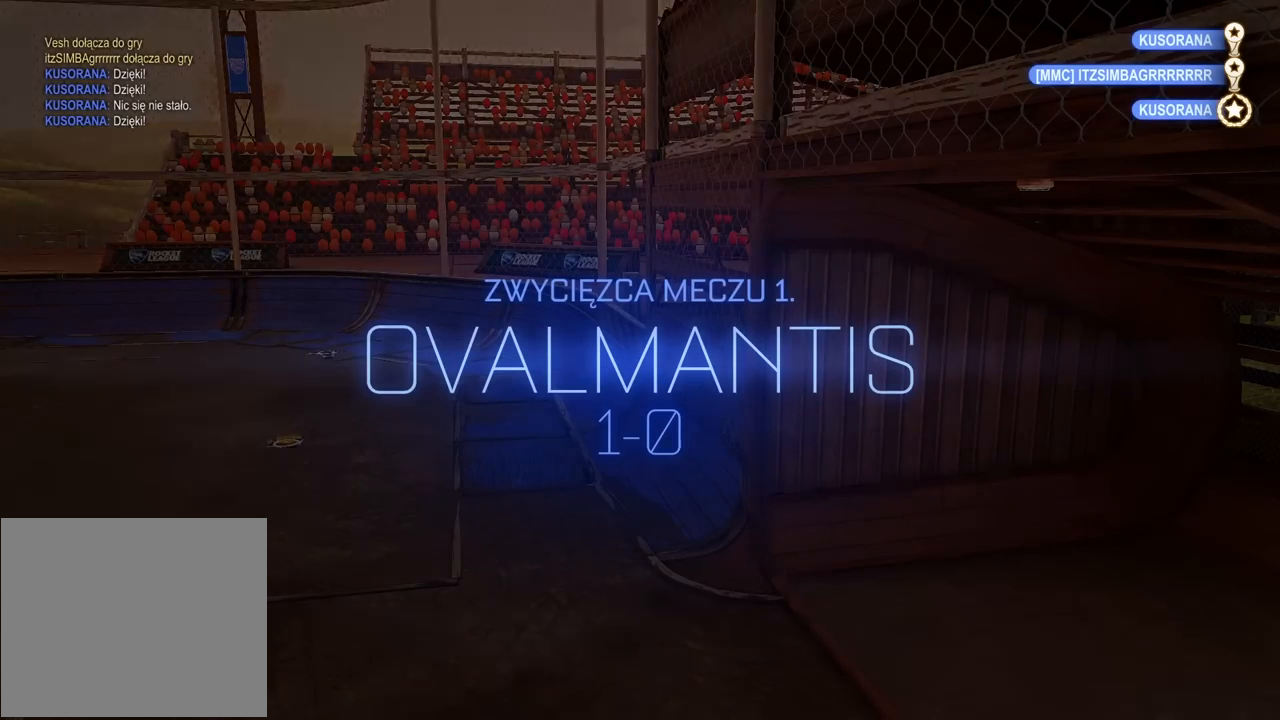
{"buttons": [], "left_stick": "center", "right_stick": "center", "events": []}
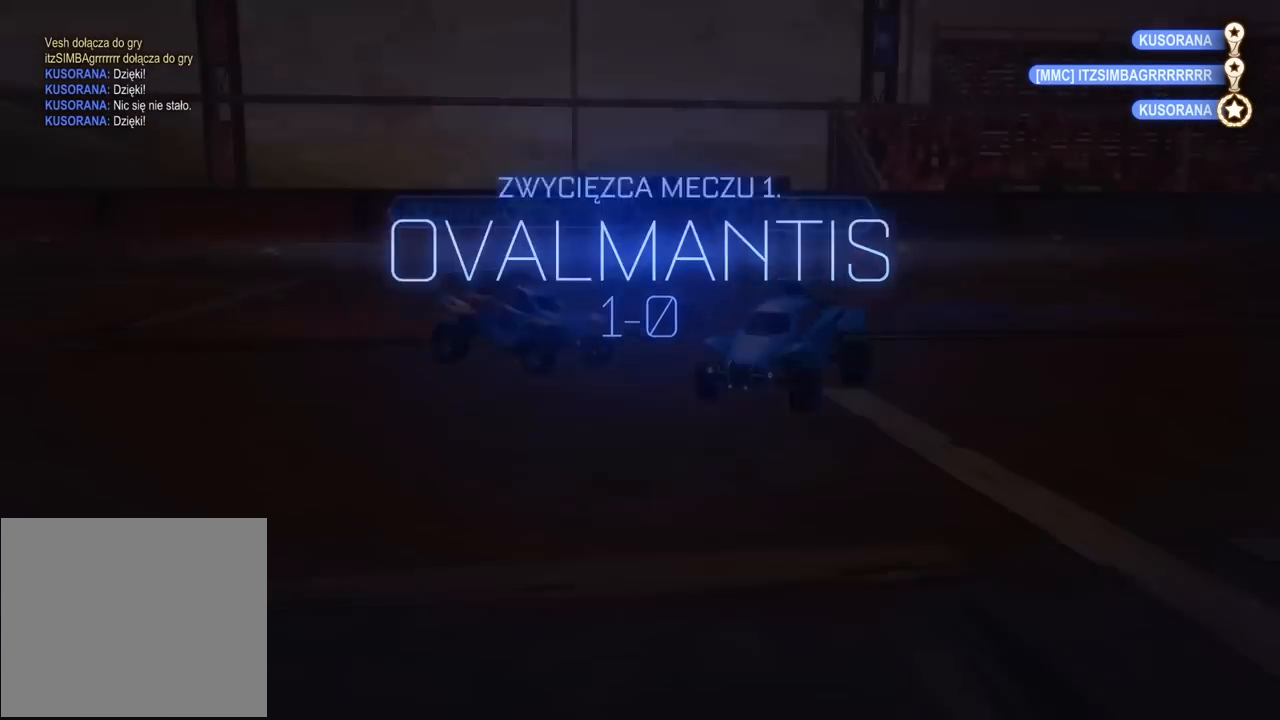
{"buttons": [], "left_stick": "center", "right_stick": "center", "events": []}
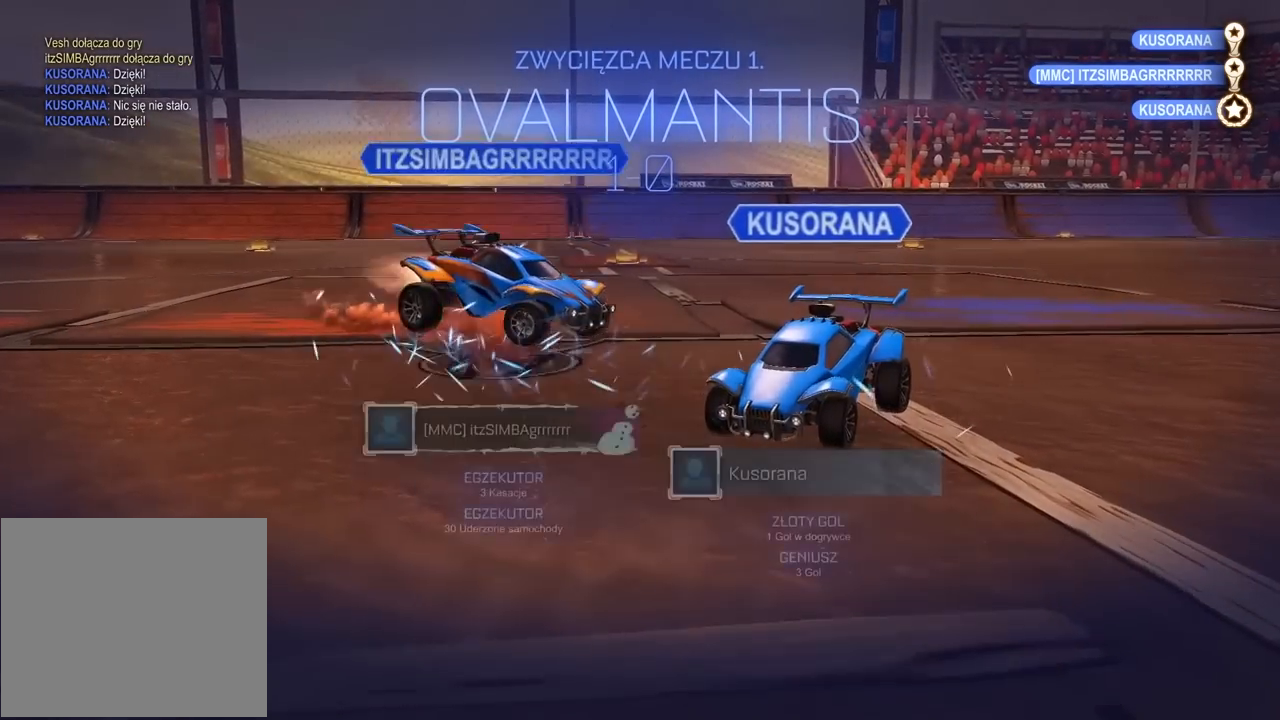
{"buttons": ["TRIANGLE", "R2"], "left_stick": "center", "right_stick": "center"}
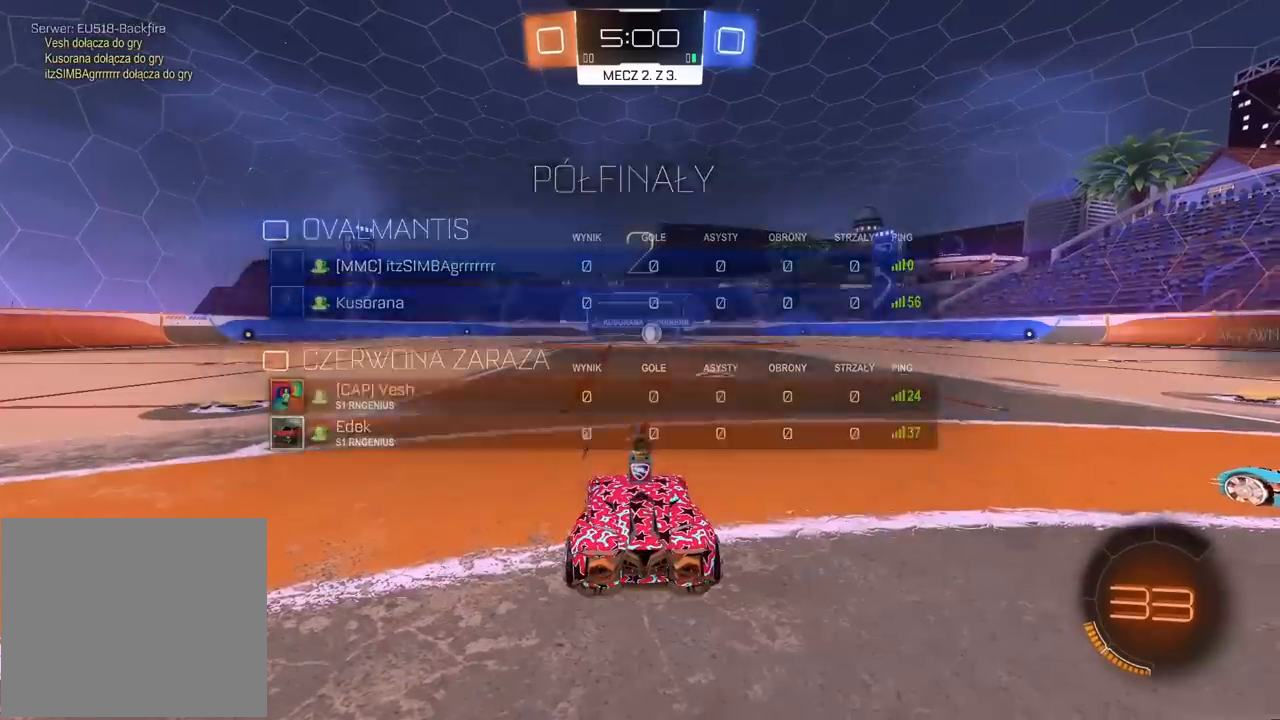
{"buttons": ["TRIANGLE", "R2"], "left_stick": "center", "right_stick": "center", "events": [[100, "TRIANGLE", "up"], [150, "TRIANGLE", "down"], [250, "TRIANGLE", "up"], [300, "TRIANGLE", "down"], [400, "TRIANGLE", "up"], [450, "TRIANGLE", "down"]]}
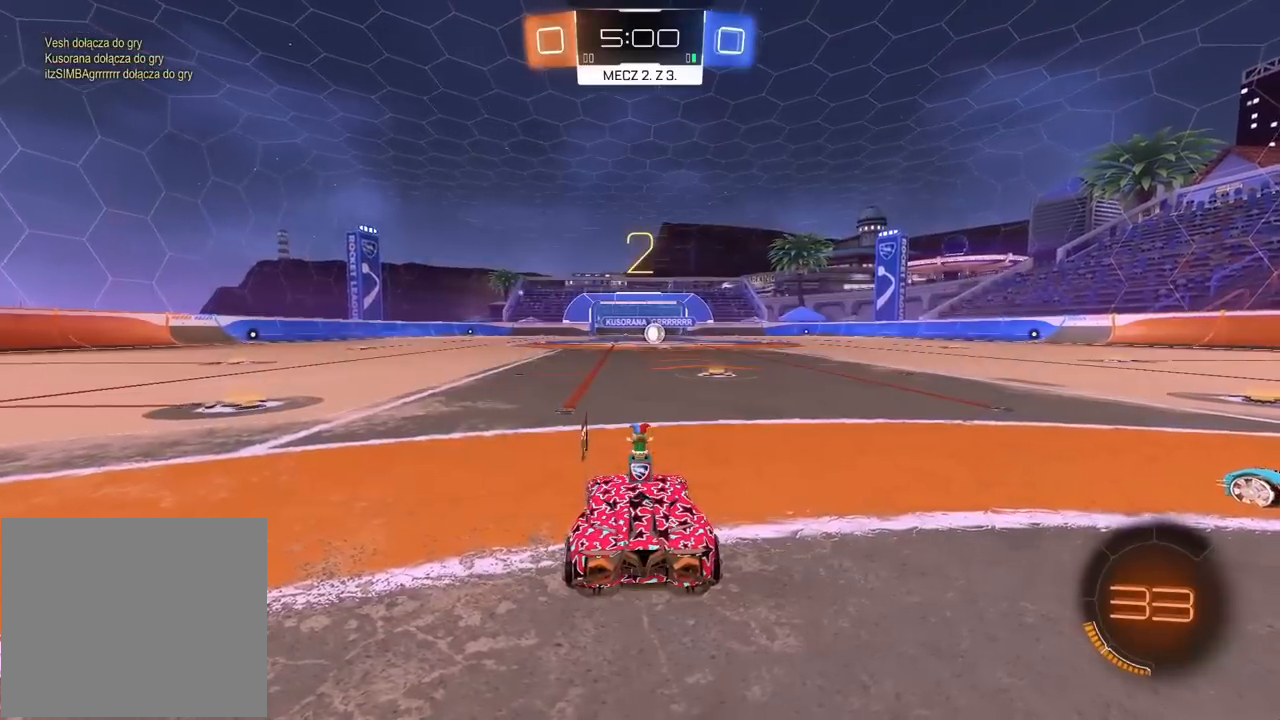
{"buttons": ["TRIANGLE", "R2"], "left_stick": "center", "right_stick": "center", "events": [[50, "TRIANGLE", "up"], [83, "TRIANGLE", "down"], [167, "TRIANGLE", "up"], [233, "TRIANGLE", "down"], [317, "TRIANGLE", "up"], [367, "TRIANGLE", "down"], [450, "TRIANGLE", "up"], [500, "TRIANGLE", "down"]]}
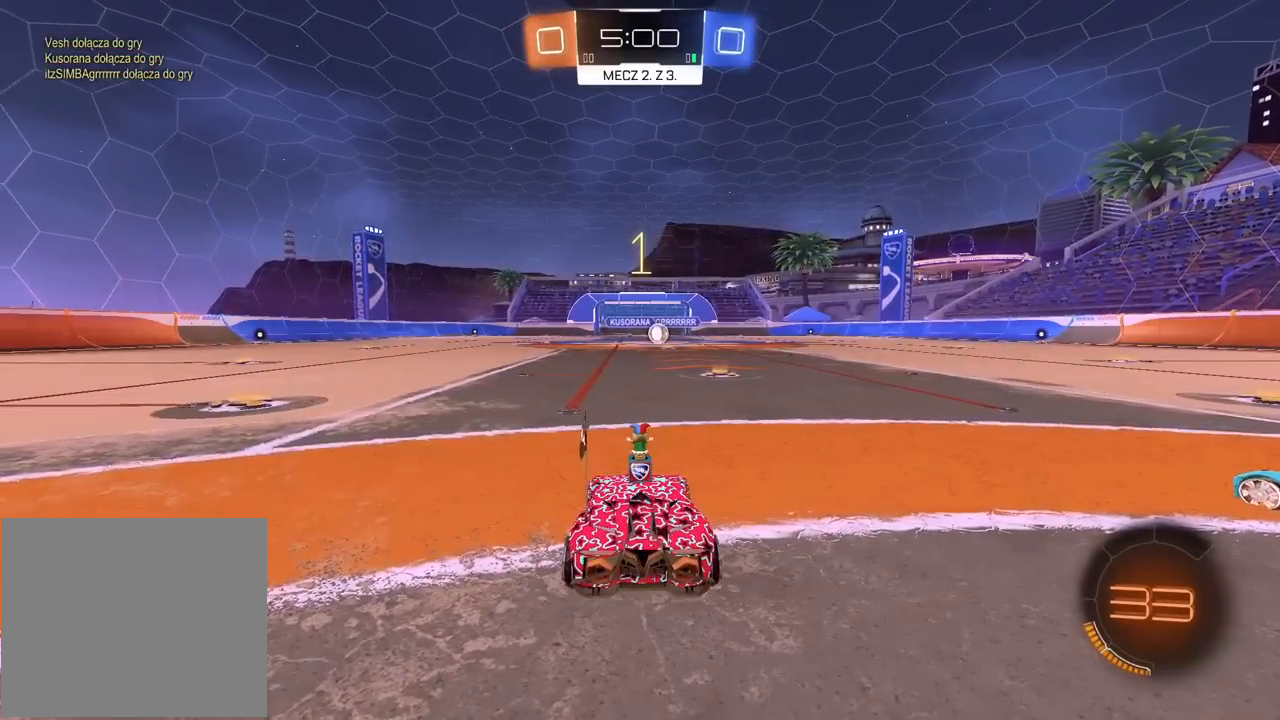
{"buttons": ["CIRCLE", "R1", "R2"], "left_stick": "center", "right_stick": "center", "events": [[67, "TRIANGLE", "up"], [183, "CIRCLE", "down"], [183, "R1", "down"]]}
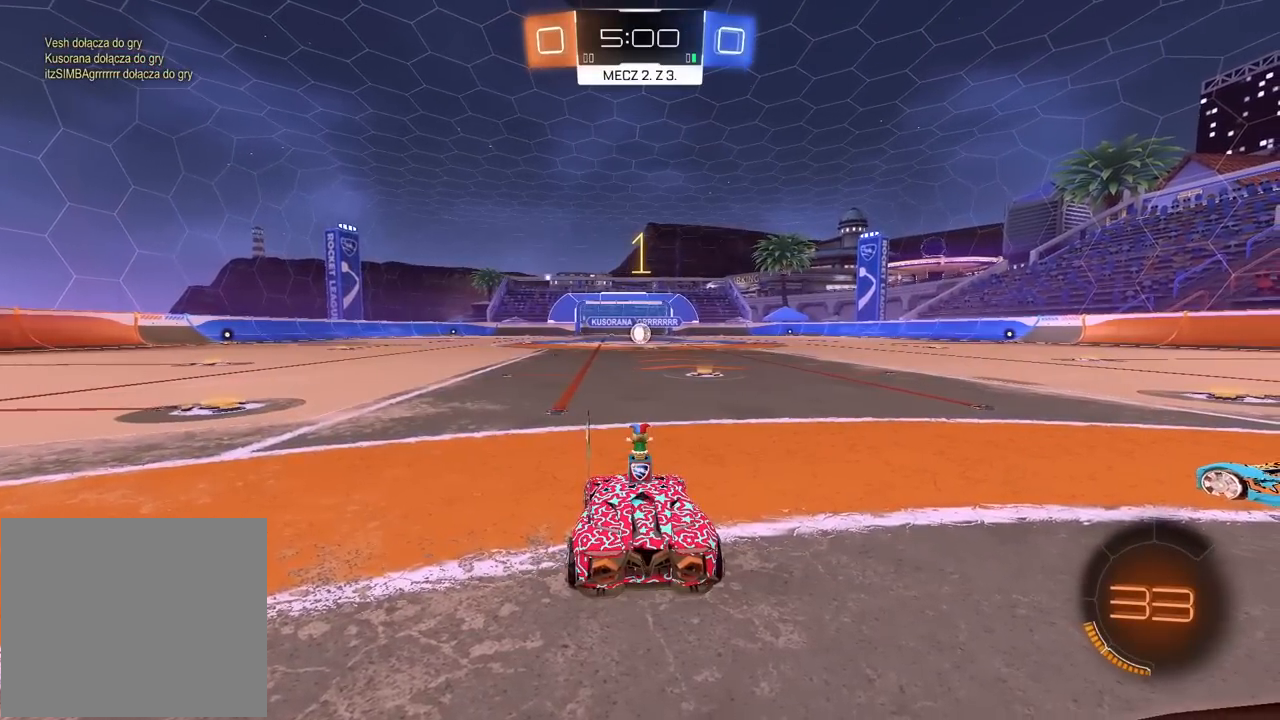
{"buttons": ["CIRCLE", "R1", "R2"], "left_stick": "center", "right_stick": "center", "events": [[267, "left_stick", "right"], [433, "left_stick", "center"]]}
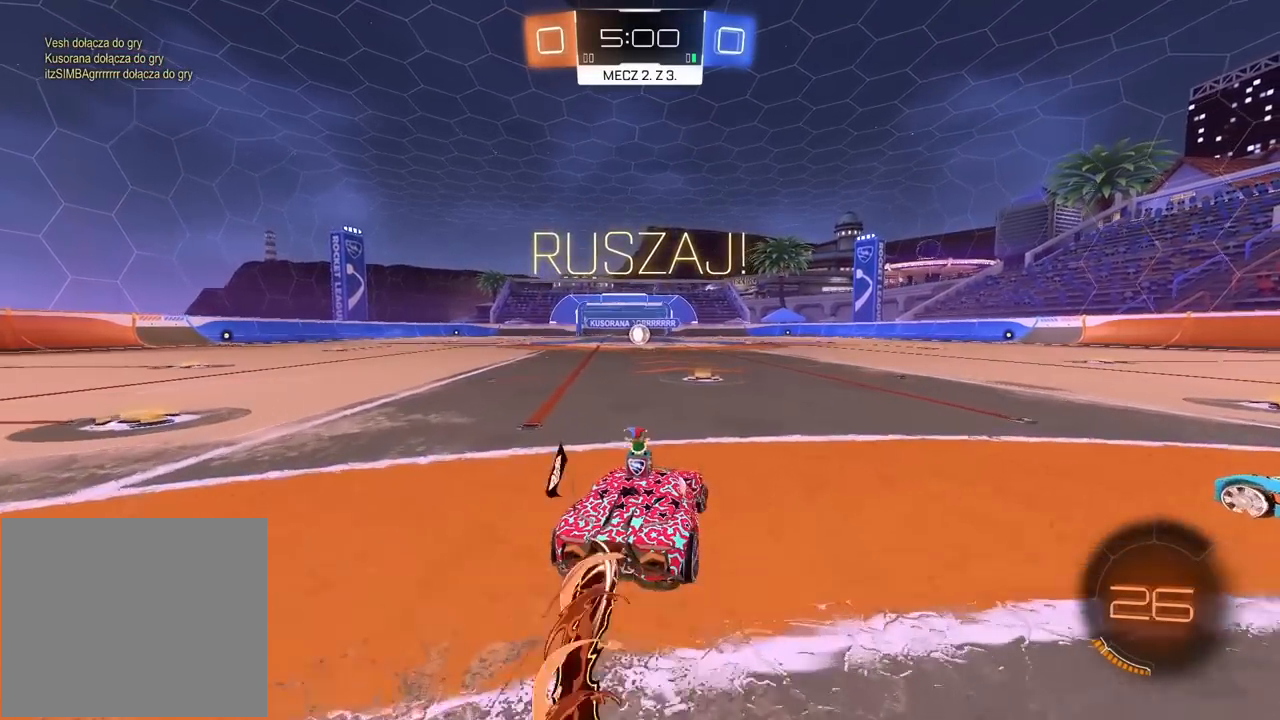
{"buttons": ["CROSS", "CIRCLE", "R1", "R2"], "left_stick": "down", "right_stick": "center", "events": [[217, "CROSS", "down"], [217, "left_stick", "up"], [267, "CROSS", "up"], [333, "CROSS", "down"], [367, "left_stick", "down-right"], [467, "left_stick", "down"]]}
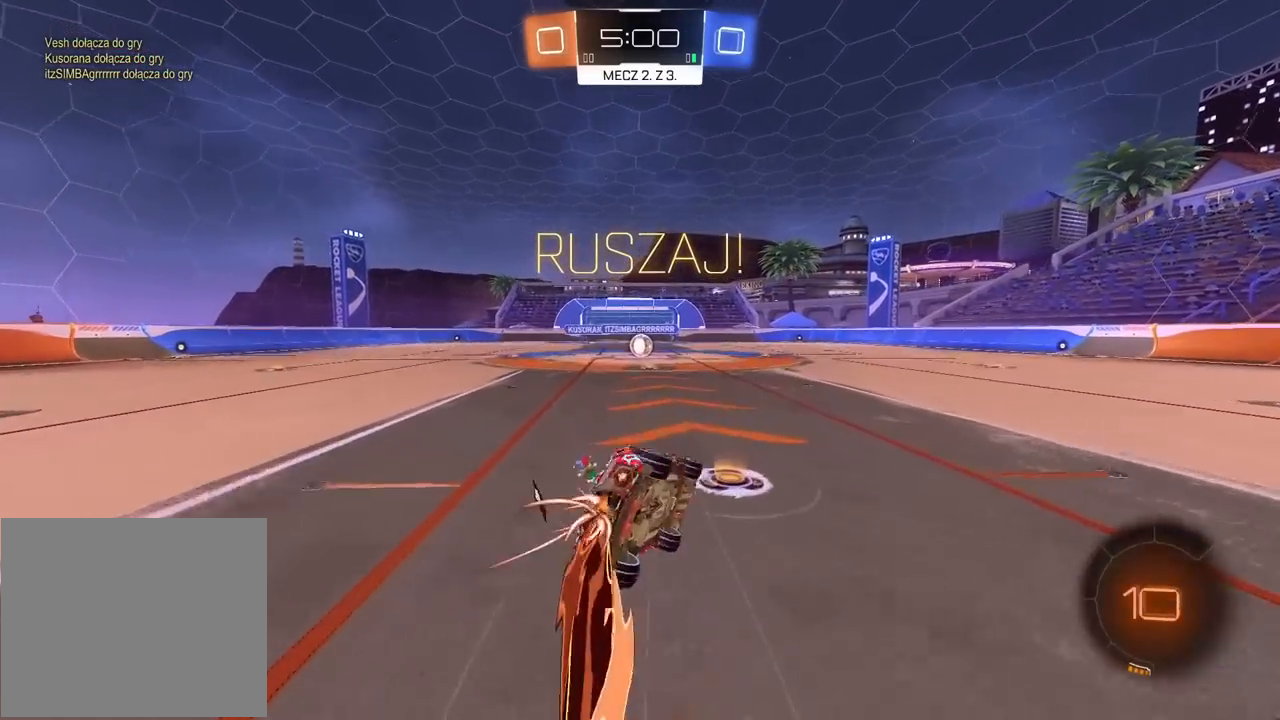
{"buttons": ["CIRCLE", "L1", "R1", "R2"], "left_stick": "down-left", "right_stick": "center", "events": [[83, "left_stick", "down-left"], [450, "L1", "down"], [483, "CROSS", "up"]]}
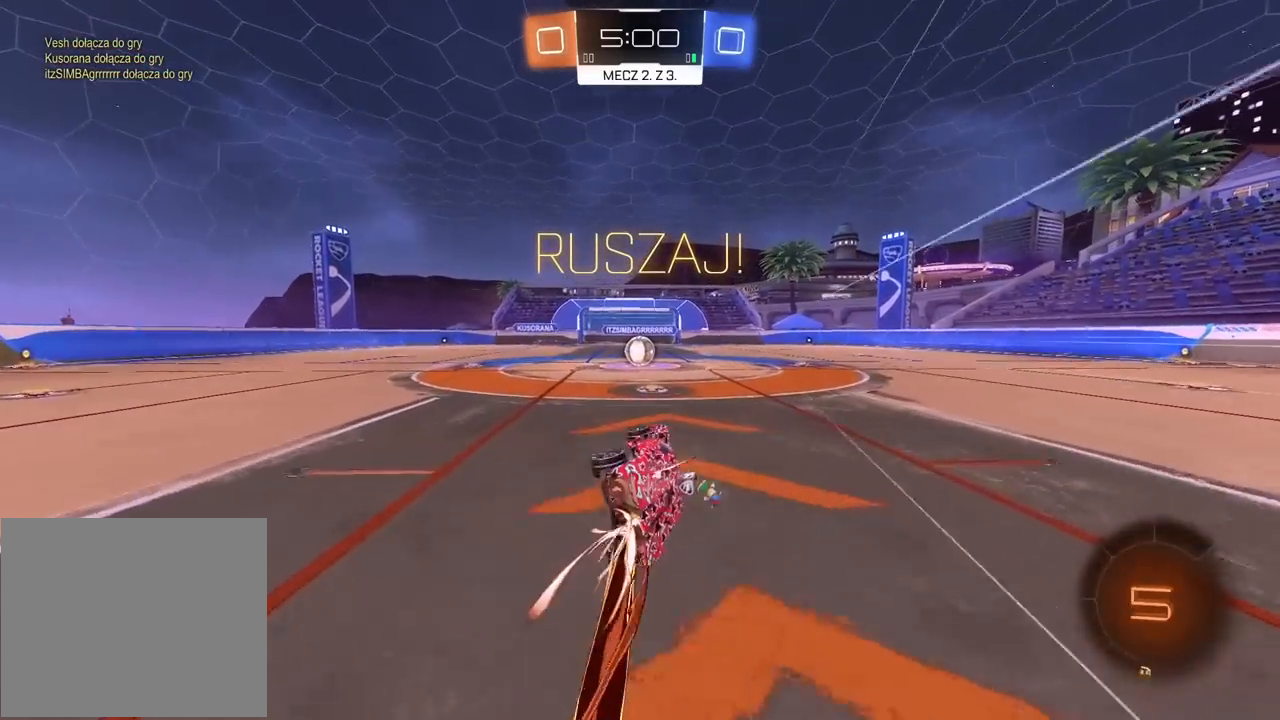
{"buttons": ["R2"], "left_stick": "left", "right_stick": "center", "events": [[17, "CIRCLE", "up"], [17, "R1", "up"], [67, "L1", "up"], [100, "left_stick", "center"], [217, "left_stick", "left"]]}
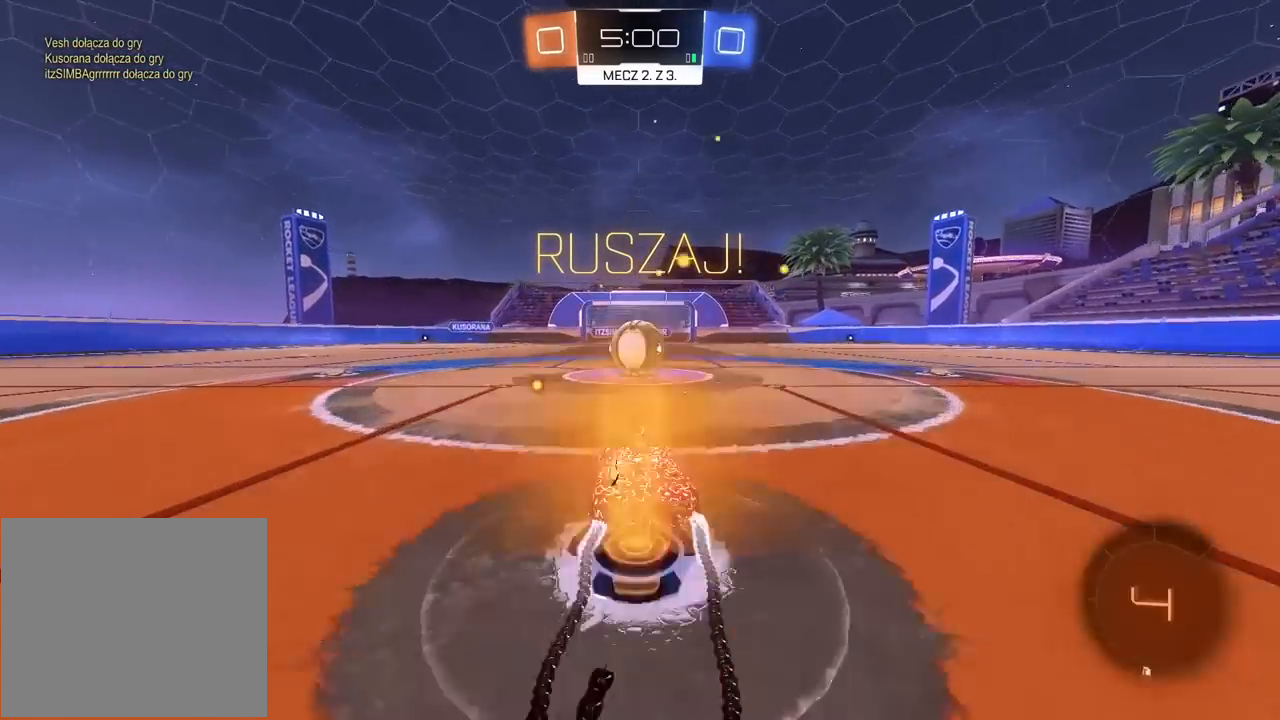
{"buttons": ["L2", "R2"], "left_stick": "down", "right_stick": "center", "events": [[17, "left_stick", "center"], [117, "left_stick", "right"], [133, "CROSS", "down"], [167, "L2", "down"], [233, "CROSS", "up"], [317, "CROSS", "down"], [433, "left_stick", "down"], [467, "CROSS", "up"]]}
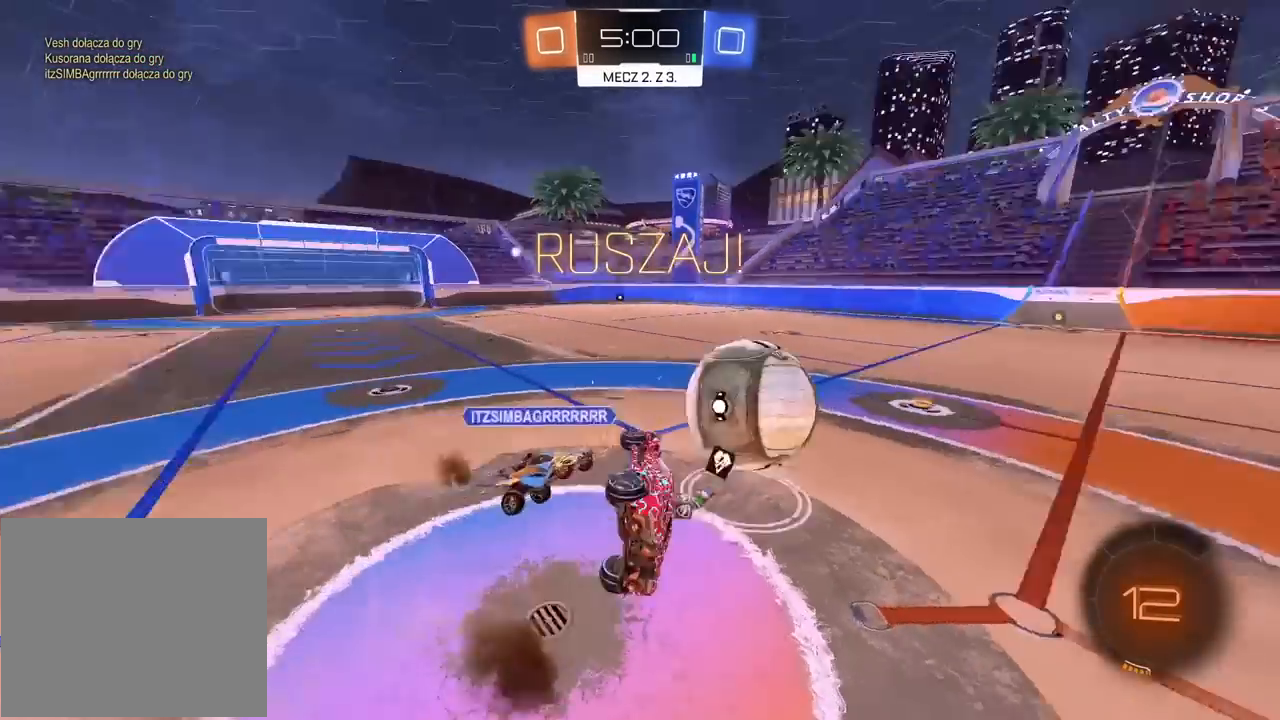
{"buttons": ["R2"], "left_stick": "center", "right_stick": "center", "events": [[50, "left_stick", "down-left"], [150, "right_stick", "down-left"], [200, "left_stick", "up"], [200, "right_stick", "center"], [300, "left_stick", "up-right"], [483, "L2", "up"], [500, "left_stick", "center"]]}
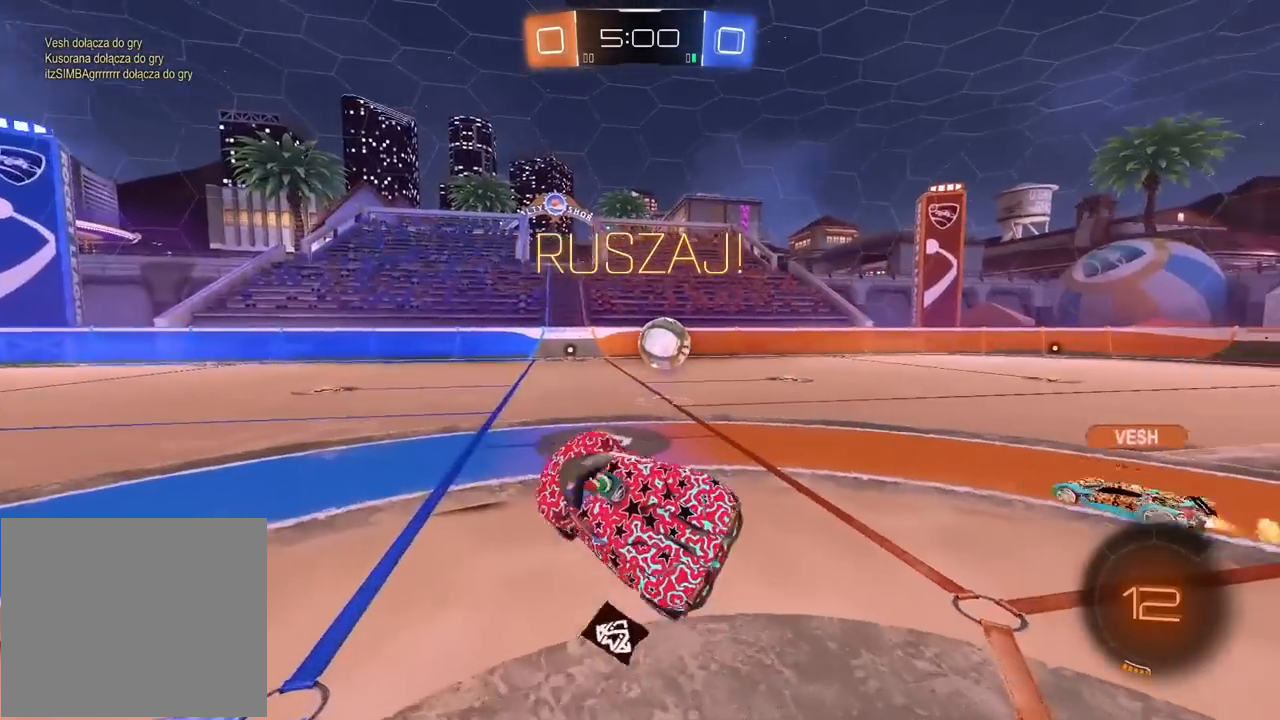
{"buttons": ["R2"], "left_stick": "right", "right_stick": "center", "events": [[133, "left_stick", "right"], [283, "left_stick", "center"], [383, "left_stick", "right"]]}
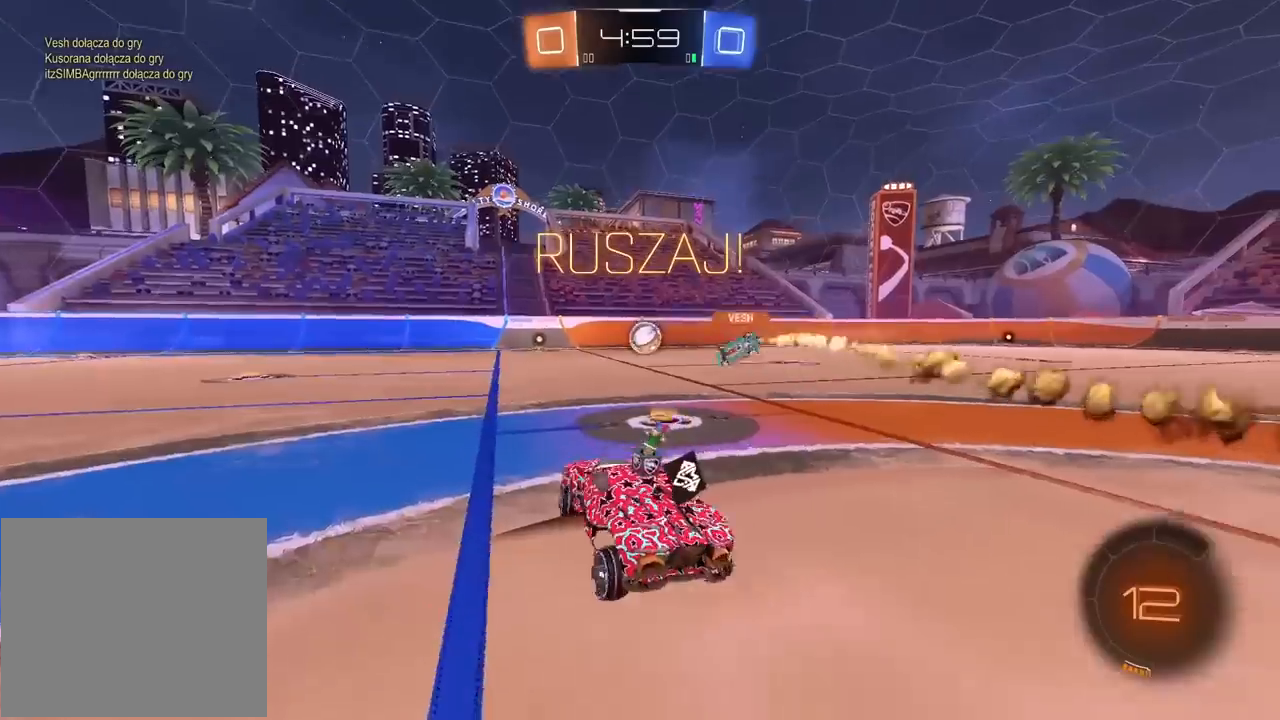
{"buttons": ["R1", "R2"], "left_stick": "center", "right_stick": "center", "events": [[133, "R1", "down"], [350, "left_stick", "center"]]}
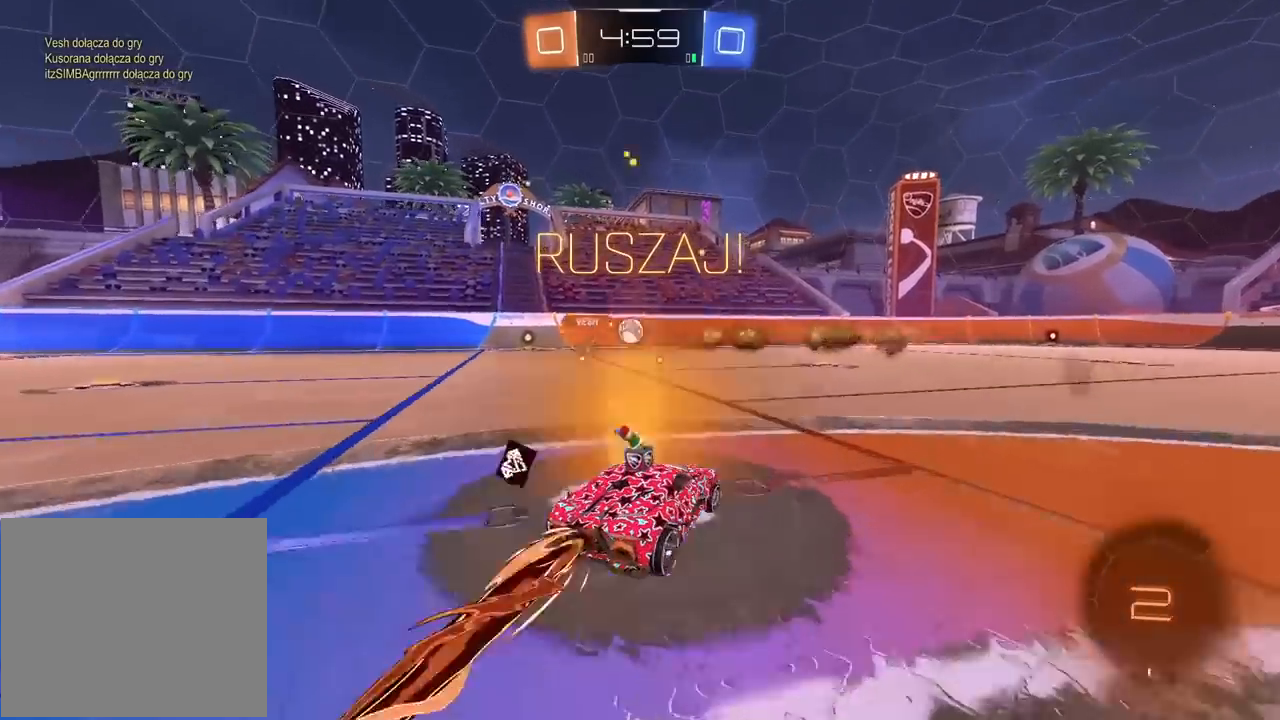
{"buttons": ["CROSS", "L2", "R1", "R2"], "left_stick": "down", "right_stick": "center", "events": [[117, "CROSS", "down"], [133, "left_stick", "up-left"], [150, "L2", "down"], [217, "CROSS", "up"], [250, "CROSS", "down"], [333, "left_stick", "down"]]}
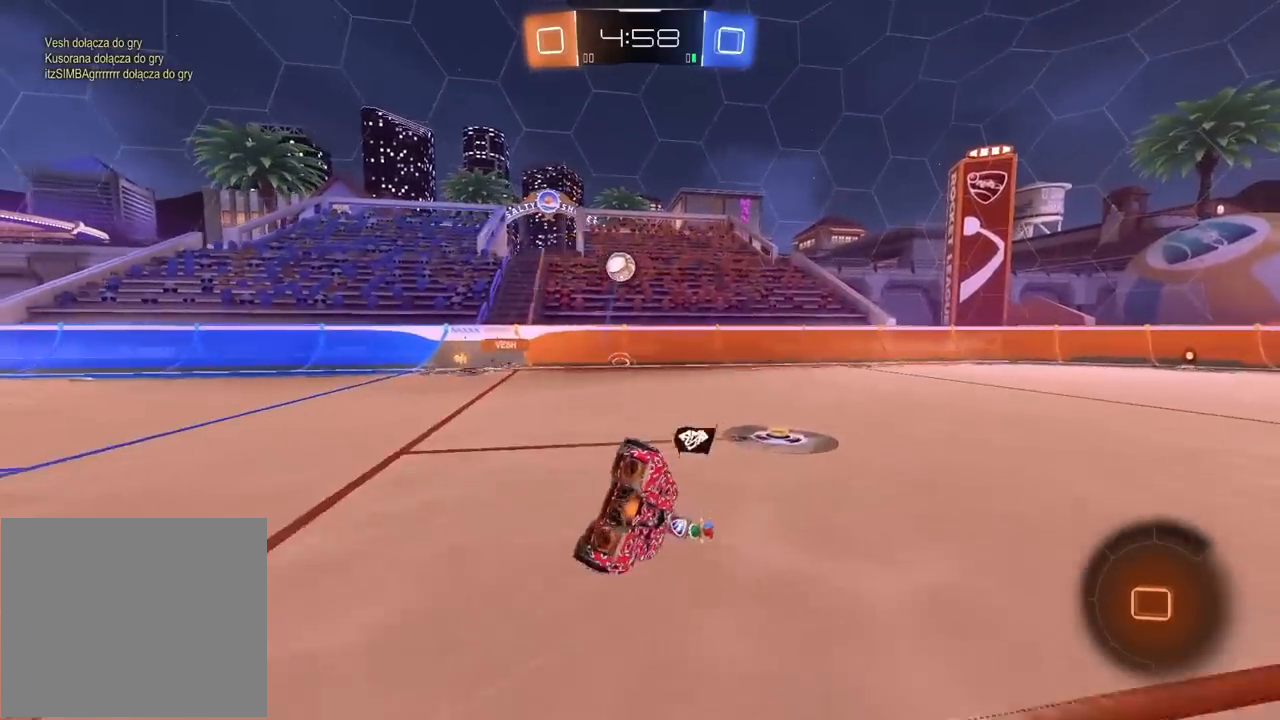
{"buttons": ["L2", "R1", "R2"], "left_stick": "center", "right_stick": "center", "events": [[83, "left_stick", "center"], [133, "left_stick", "up"], [167, "CROSS", "up"], [200, "left_stick", "center"], [250, "TRIANGLE", "down"], [283, "left_stick", "left"], [383, "TRIANGLE", "up"], [433, "left_stick", "center"]]}
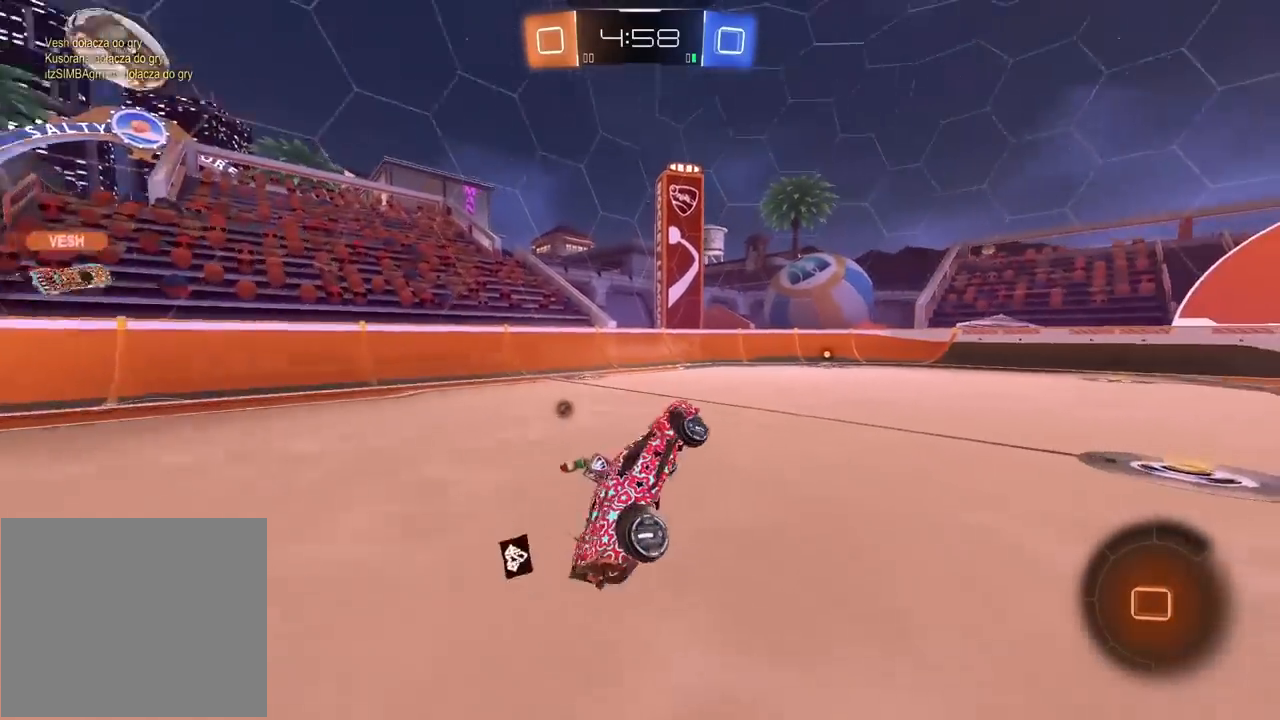
{"buttons": ["R2"], "left_stick": "right", "right_stick": "center", "events": [[100, "L2", "up"], [117, "left_stick", "left"], [200, "left_stick", "center"], [317, "R1", "up"], [467, "left_stick", "right"]]}